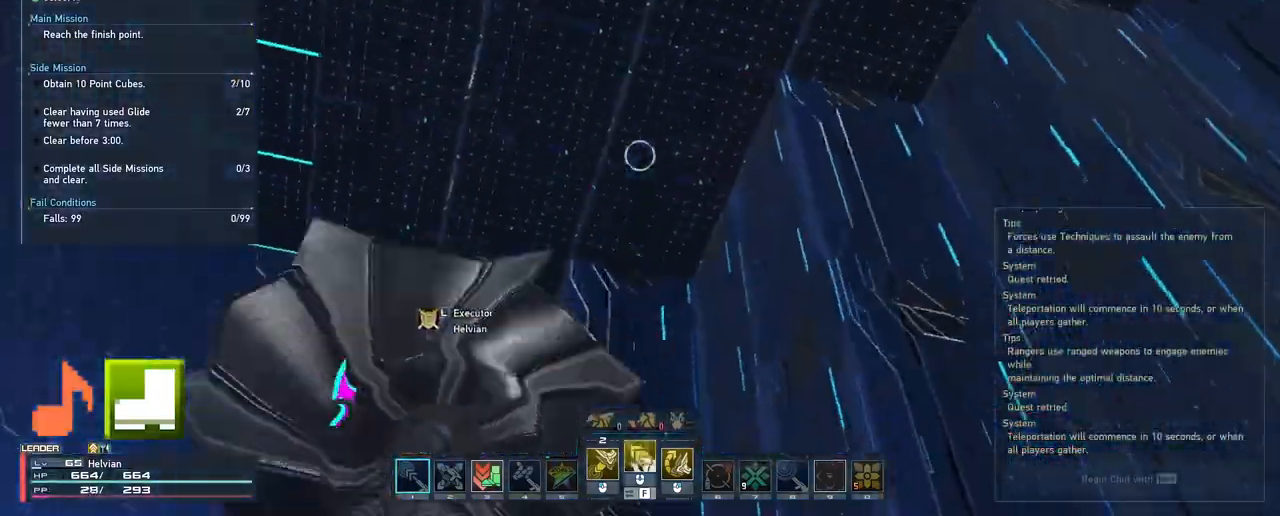
Gameplay with keyboard and mouse; each line is a JSON object with the keys and mouse buttons held at the frame after it. "events" lists presses ("down") and releases ("up") of "a", "d", "e", "f", "q", "s", "shift", "space", "tab", "w", "z", "mouse_left", "mouse_wheel" and "mouse_right" between this image and that frame as [ms after this image, input, new state], when the widget could be followed in between. "mouse_left", "mouse_wheel", "mouse_right" = the "left", "wheel", "right" buttons of the "mouse" list. No other keys are recorded. "wheel" means that the mouse wheel is clicked or scrolled. Mouse movement is not recorded.
{"keys": ["a"], "mouse": [], "events": [[217, "space", "up"], [350, "space", "down"], [500, "space", "up"]]}
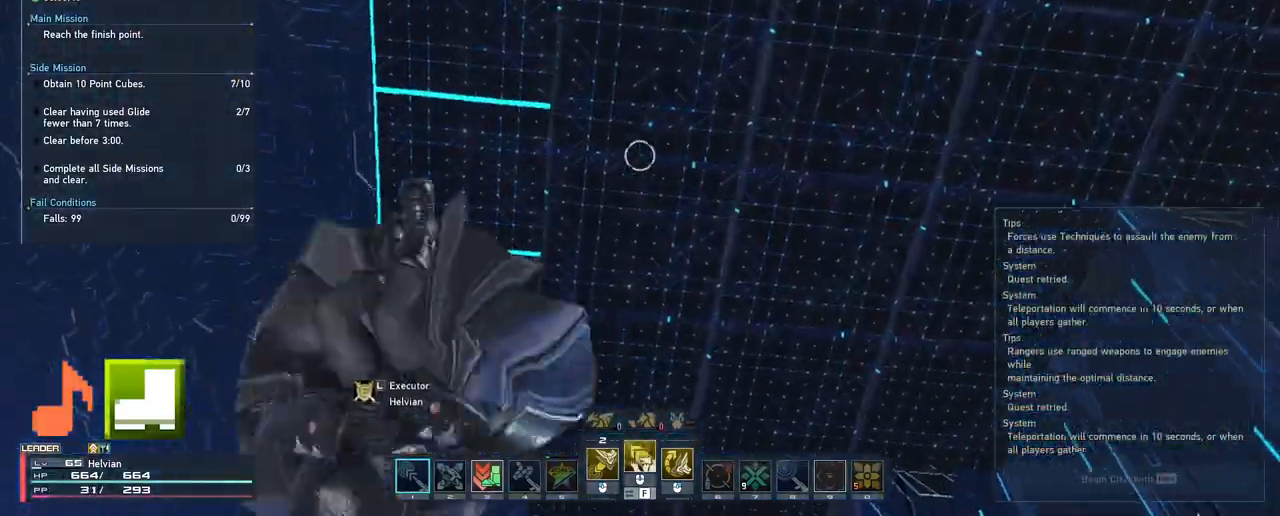
{"keys": ["a"], "mouse": [], "events": []}
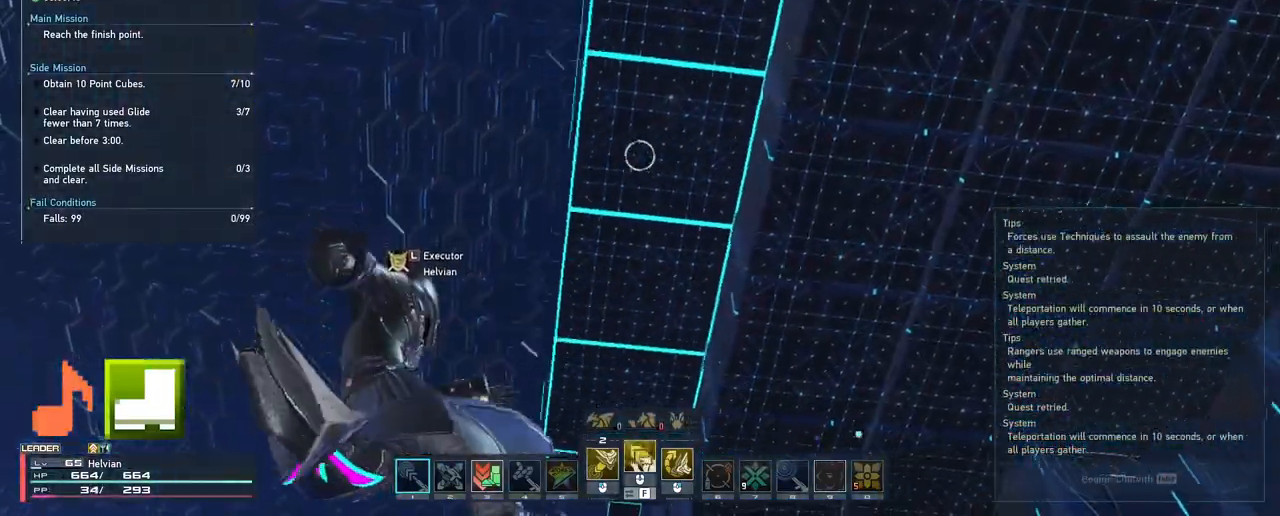
{"keys": ["w"], "mouse": [], "events": [[250, "mouse_left", "down"], [300, "w", "down"], [333, "a", "up"], [383, "mouse_left", "up"]]}
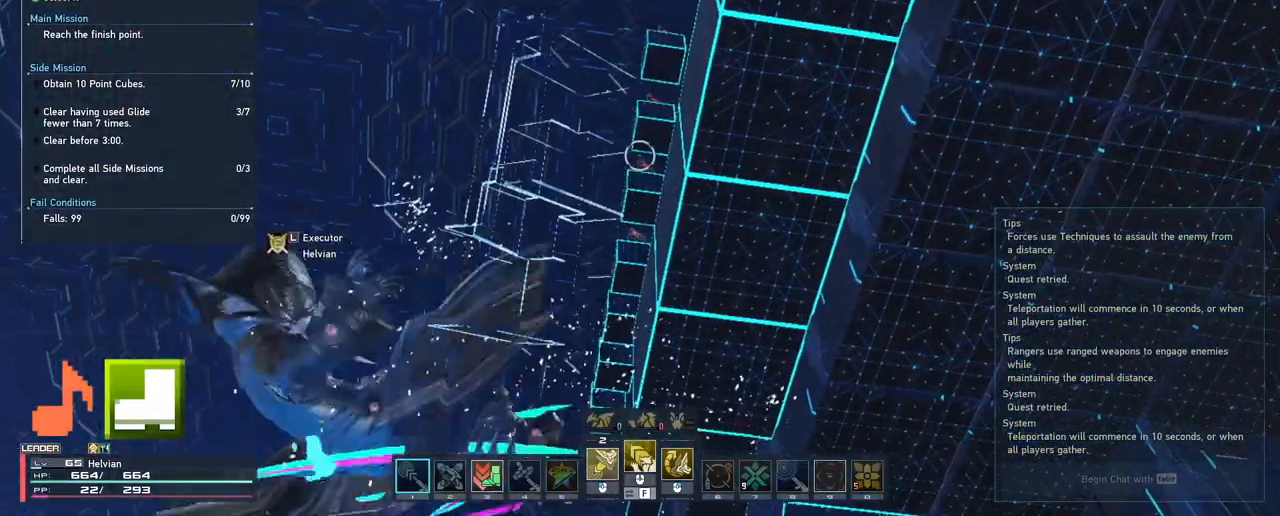
{"keys": ["w"], "mouse": [], "events": []}
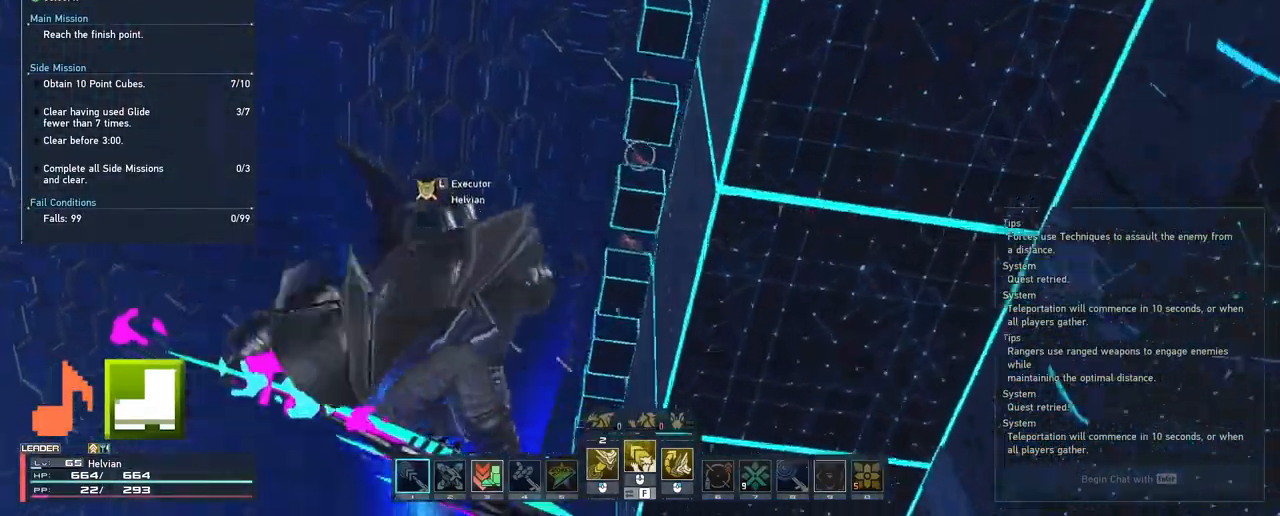
{"keys": ["w"], "mouse": ["left"], "events": [[467, "mouse_left", "down"]]}
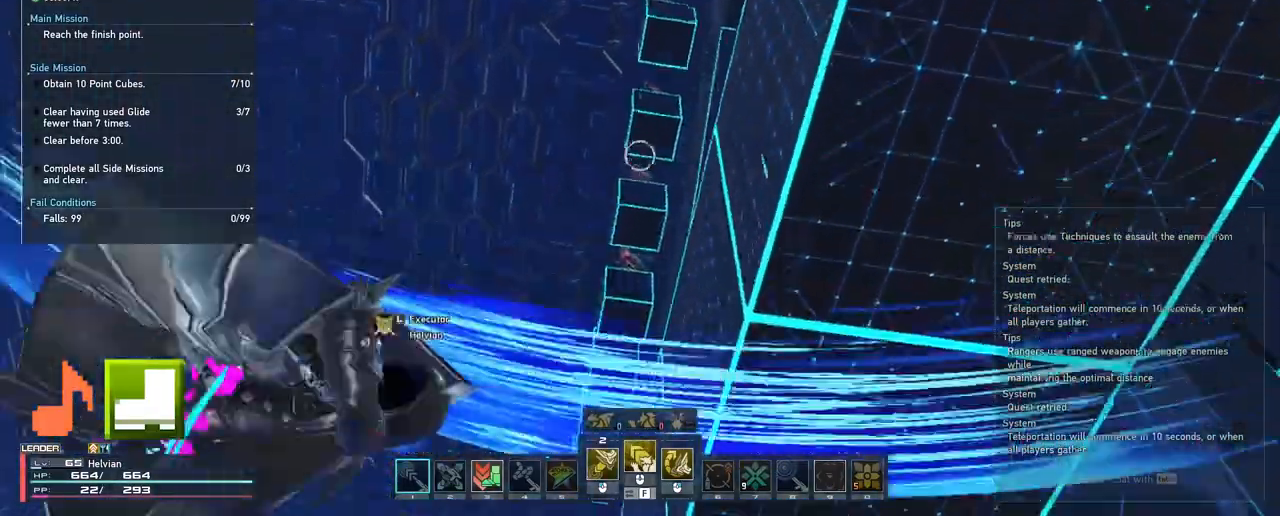
{"keys": ["w"], "mouse": [], "events": [[100, "mouse_left", "up"]]}
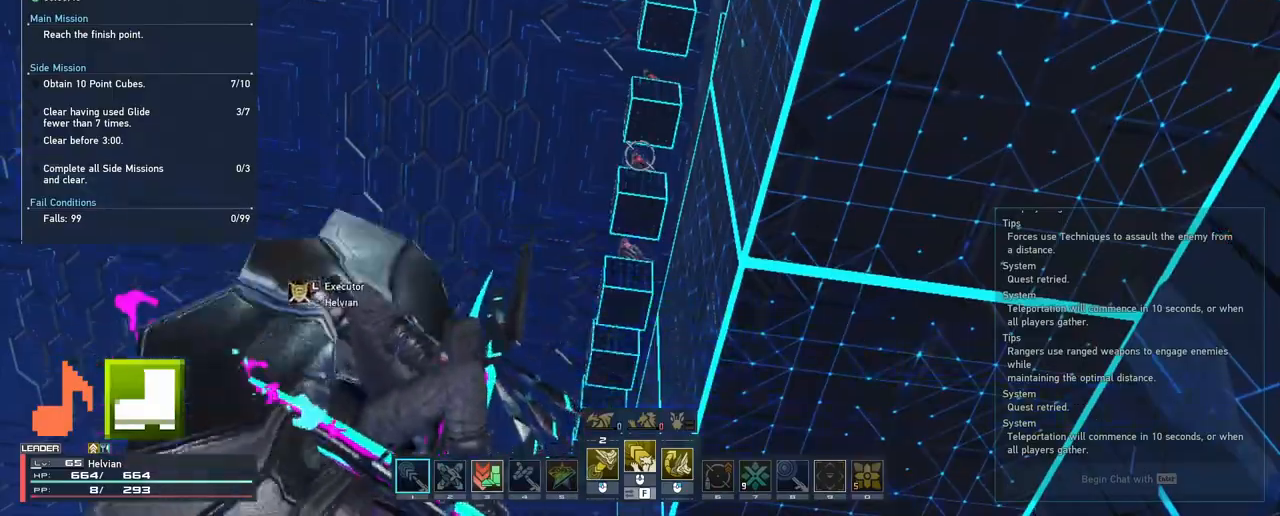
{"keys": ["w"], "mouse": [], "events": [[200, "z", "down"], [267, "z", "up"]]}
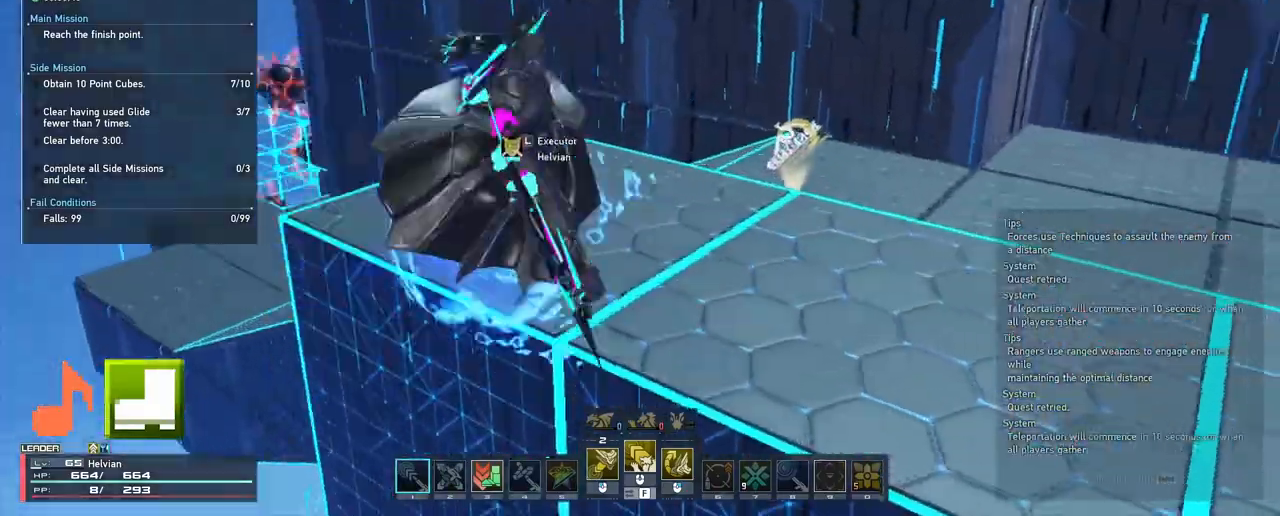
{"keys": ["a", "shift", "w"], "mouse": [], "events": [[167, "shift", "down"], [450, "a", "down"]]}
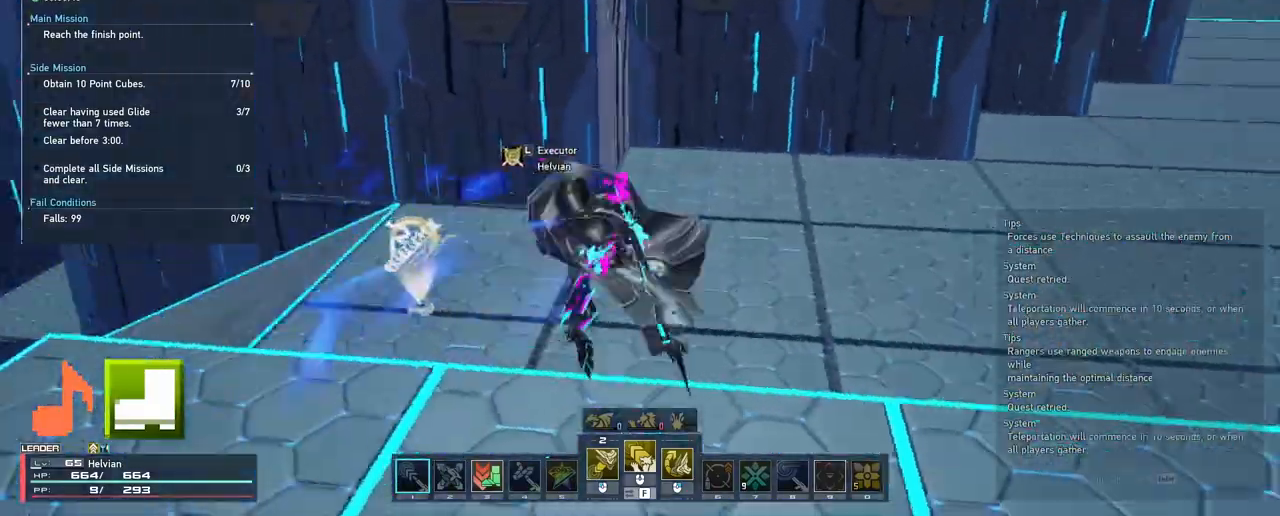
{"keys": ["a", "shift", "w"], "mouse": [], "events": []}
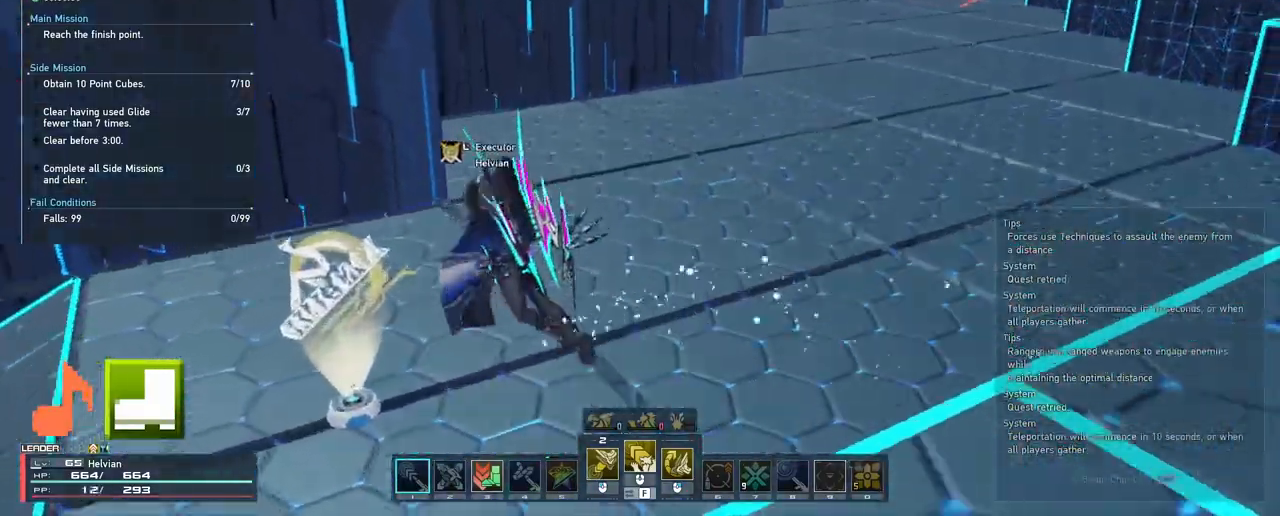
{"keys": ["w"], "mouse": [], "events": [[17, "a", "up"], [17, "shift", "up"], [167, "e", "down"], [250, "e", "up"], [250, "mouse_wheel", "down"], [350, "mouse_wheel", "up"], [400, "mouse_wheel", "down"], [483, "mouse_wheel", "up"]]}
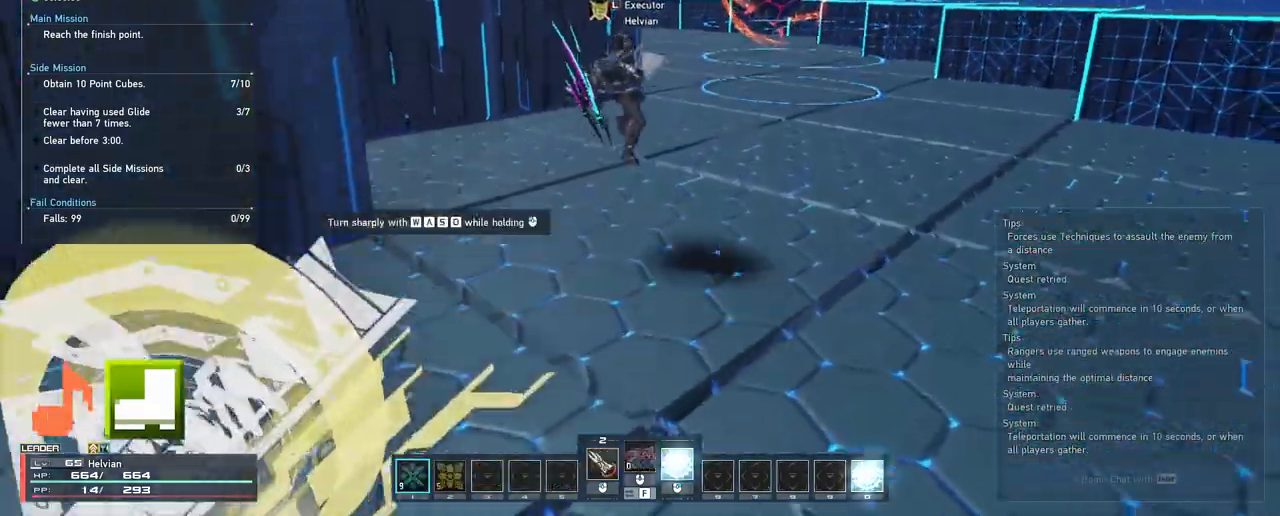
{"keys": ["w"], "mouse": [], "events": []}
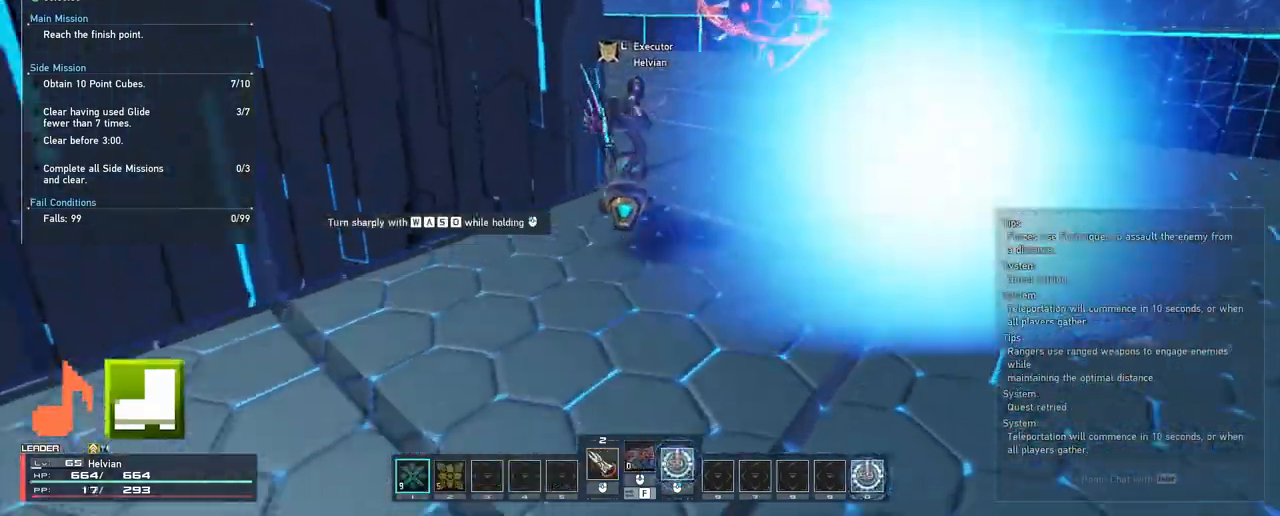
{"keys": ["w"], "mouse": [], "events": []}
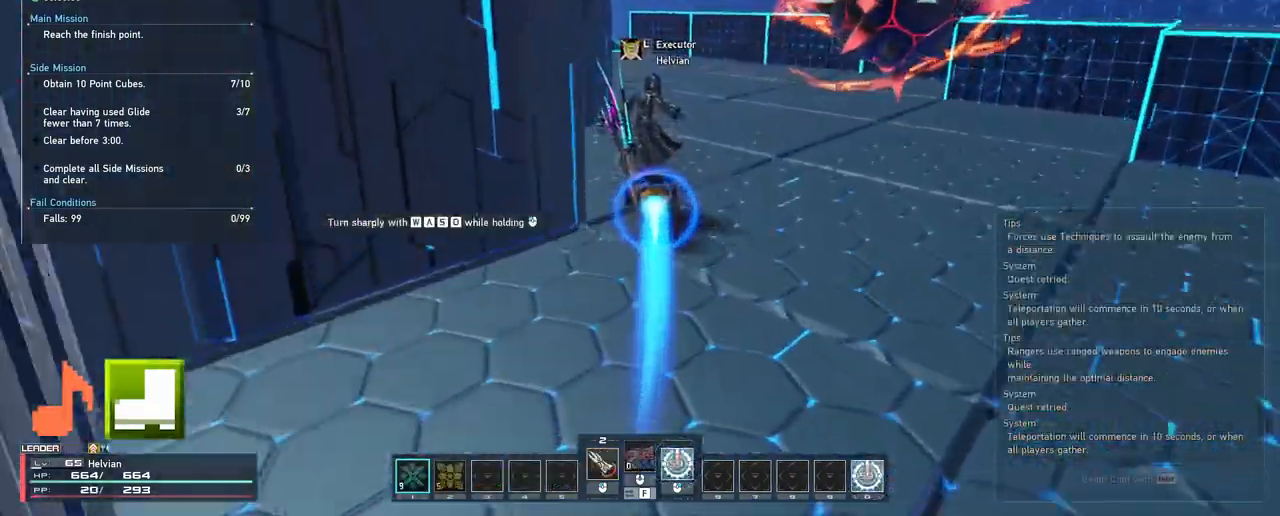
{"keys": ["w"], "mouse": [], "events": [[67, "space", "down"], [167, "space", "up"], [250, "mouse_left", "down"], [383, "mouse_left", "up"]]}
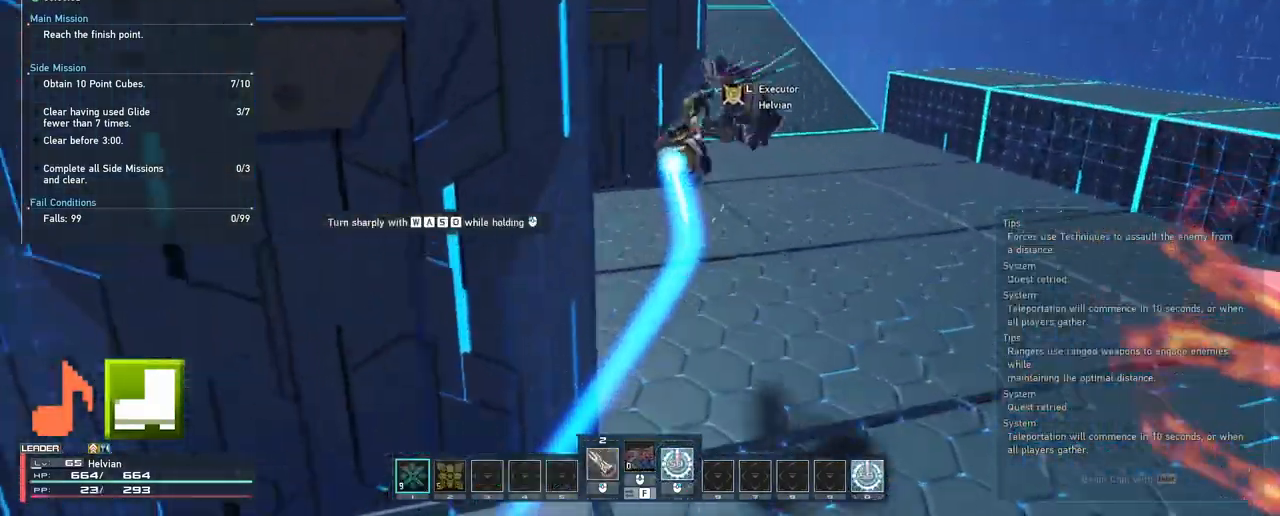
{"keys": ["w"], "mouse": [], "events": []}
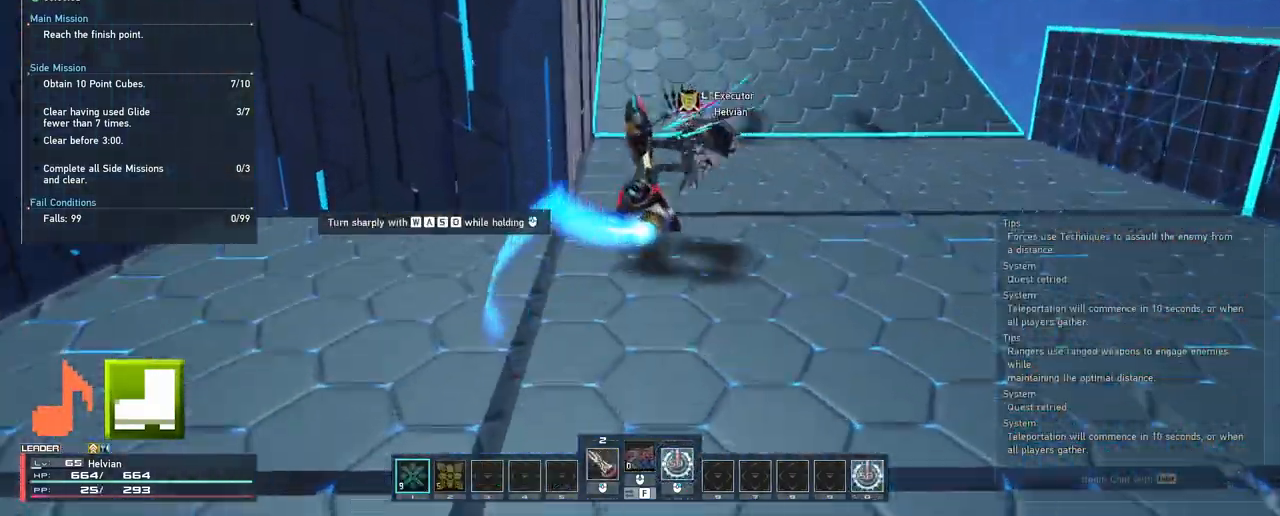
{"keys": ["space", "w"], "mouse": [], "events": [[183, "space", "down"]]}
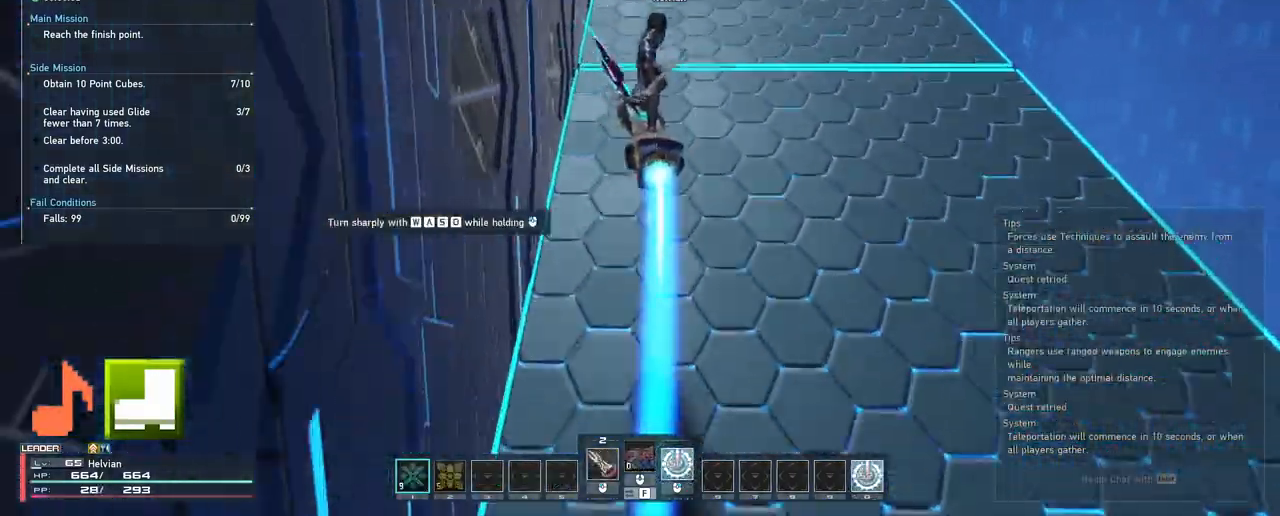
{"keys": ["w"], "mouse": [], "events": [[117, "space", "up"]]}
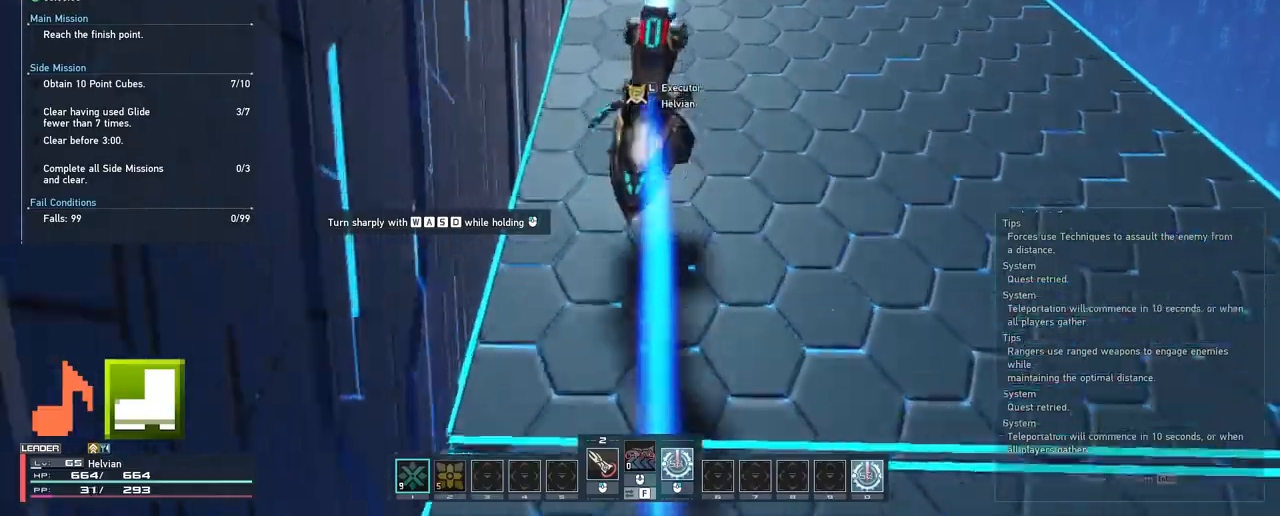
{"keys": ["w"], "mouse": ["left"], "events": [[33, "space", "down"], [283, "space", "up"], [333, "mouse_left", "down"]]}
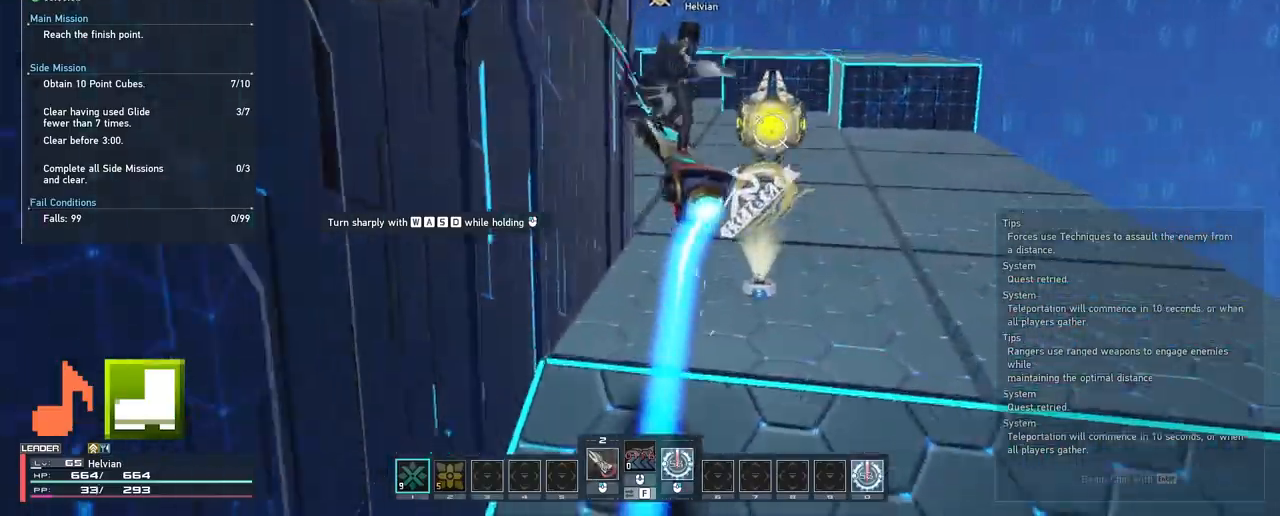
{"keys": ["w"], "mouse": [], "events": [[17, "mouse_left", "up"]]}
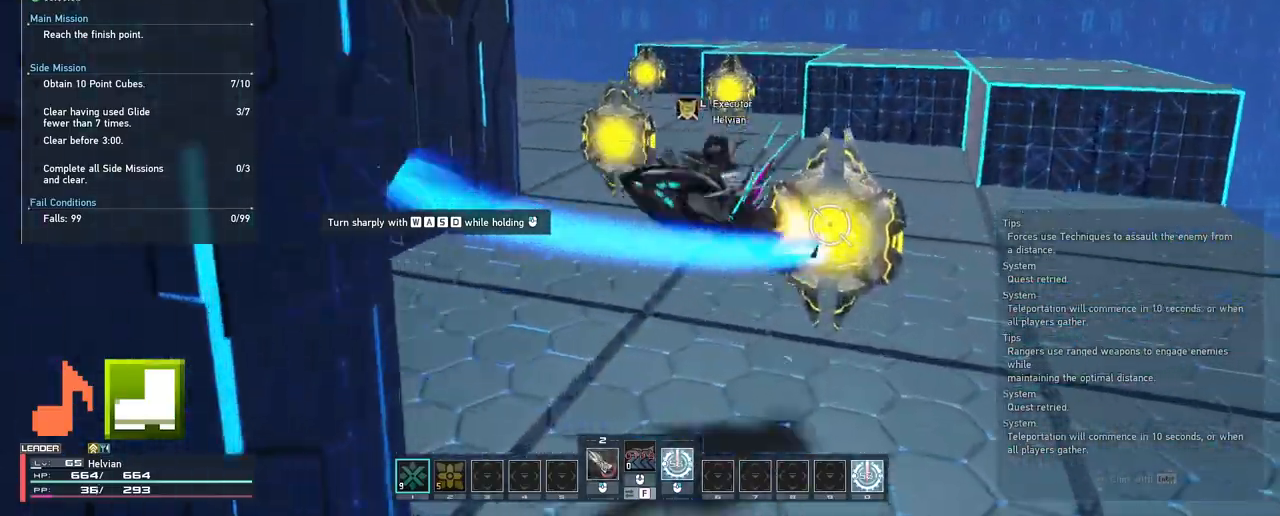
{"keys": ["space", "w"], "mouse": [], "events": [[500, "space", "down"]]}
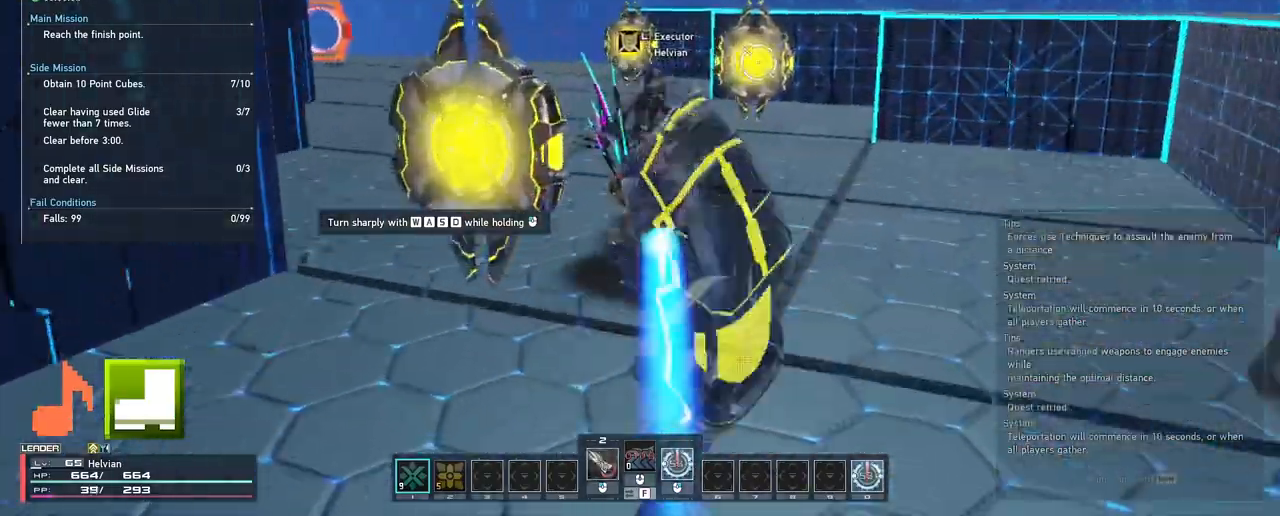
{"keys": ["w"], "mouse": [], "events": [[100, "space", "up"], [183, "mouse_left", "down"], [367, "mouse_left", "up"]]}
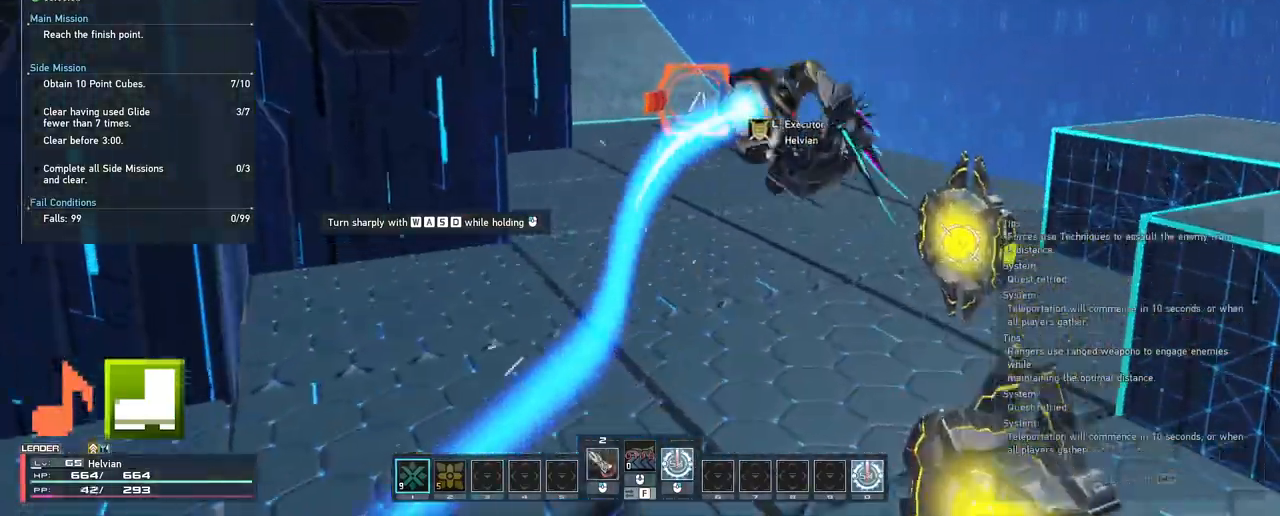
{"keys": ["w"], "mouse": [], "events": []}
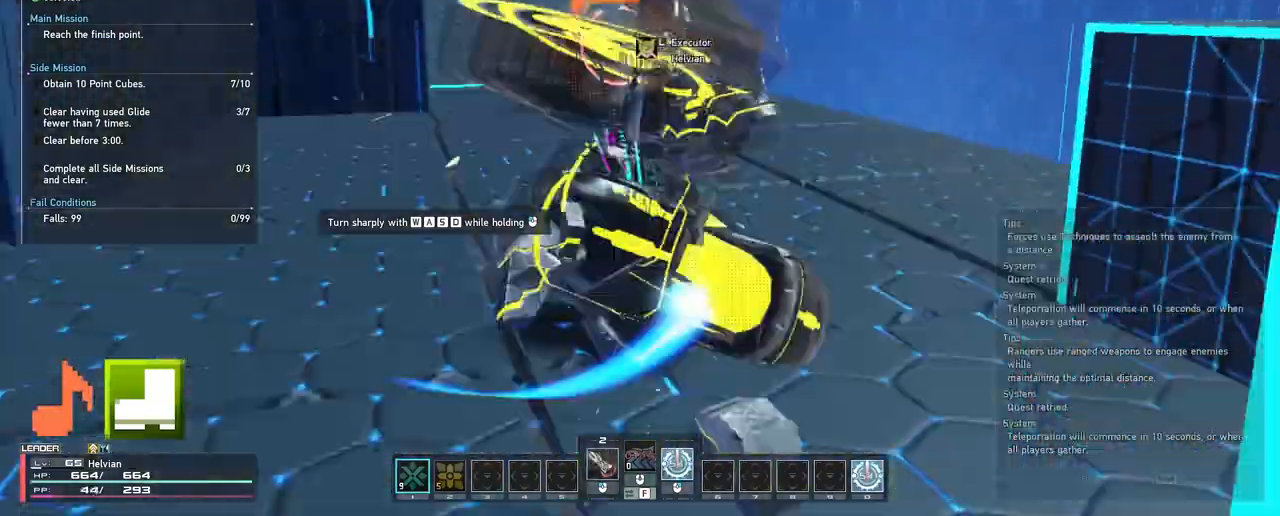
{"keys": ["w"], "mouse": [], "events": [[67, "space", "down"], [133, "space", "up"], [217, "mouse_left", "down"], [400, "mouse_left", "up"]]}
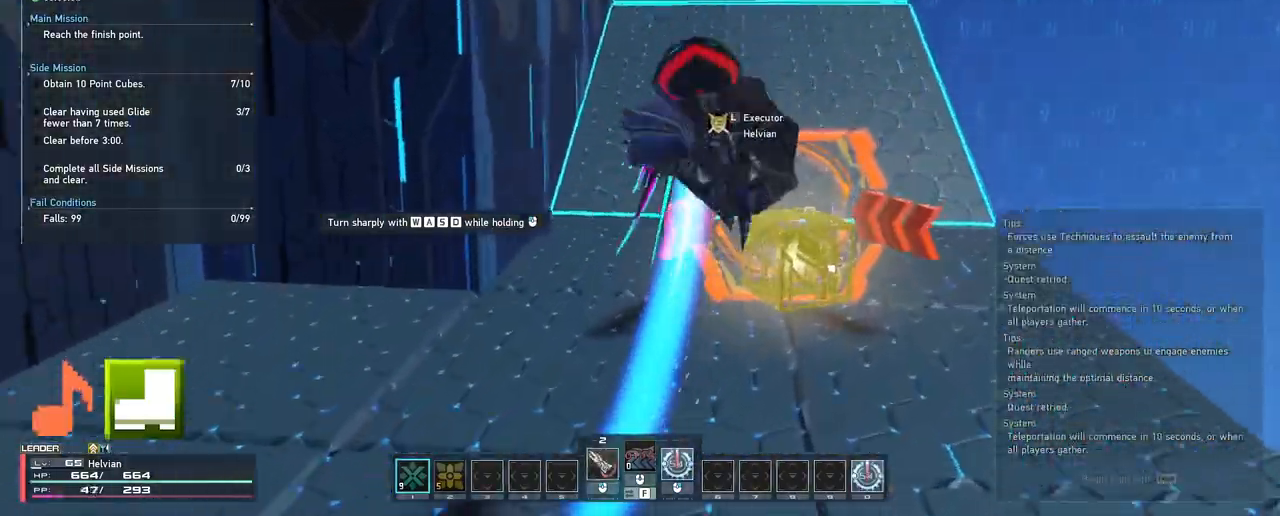
{"keys": ["w"], "mouse": [], "events": []}
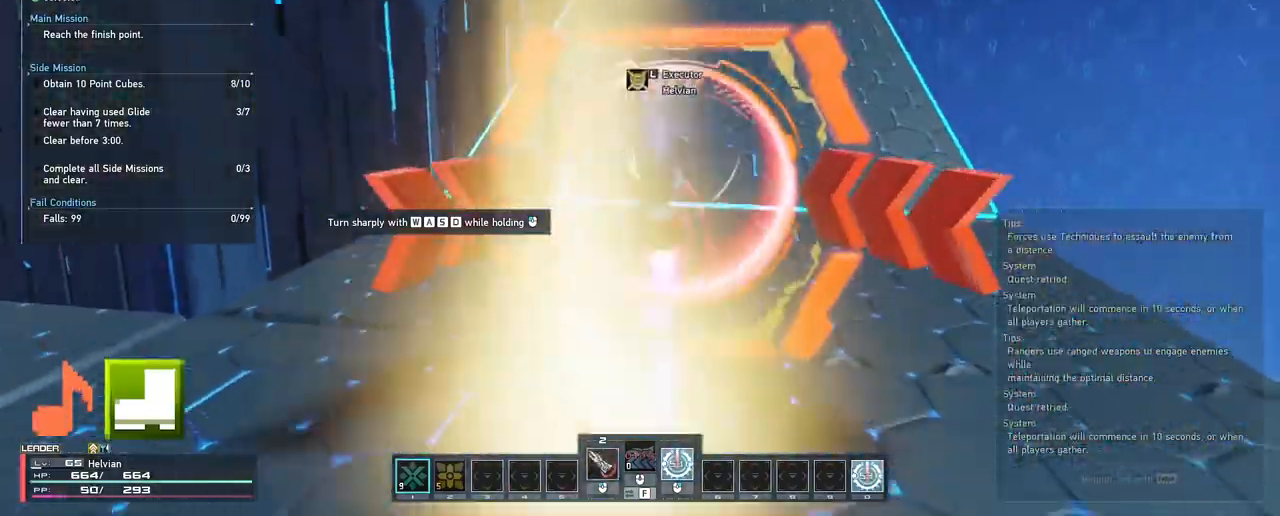
{"keys": ["w"], "mouse": [], "events": [[17, "space", "down"], [383, "space", "up"]]}
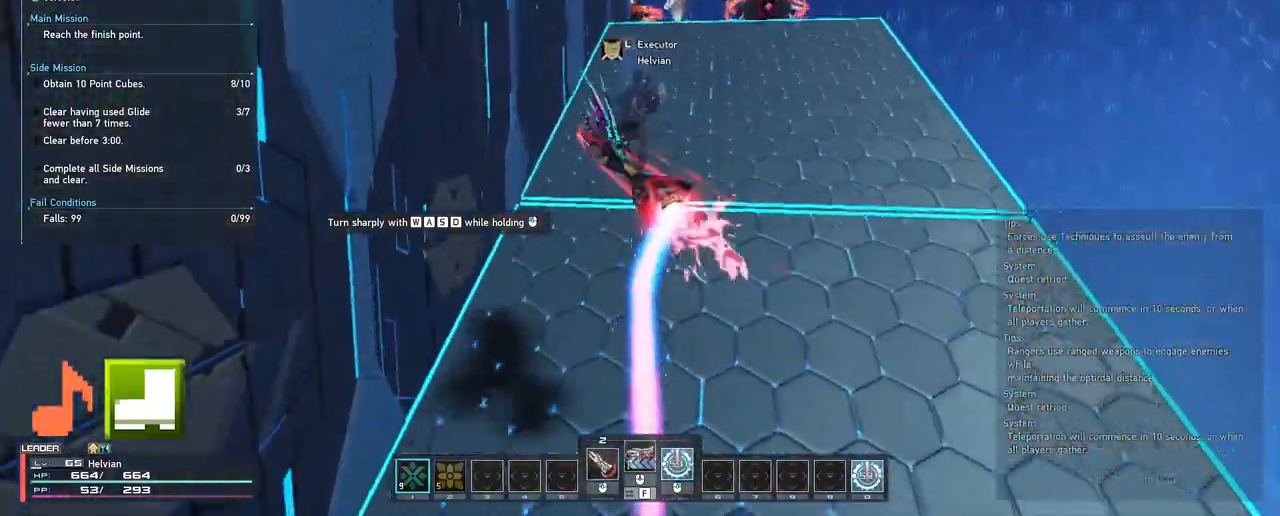
{"keys": ["space", "w"], "mouse": [], "events": [[350, "space", "down"]]}
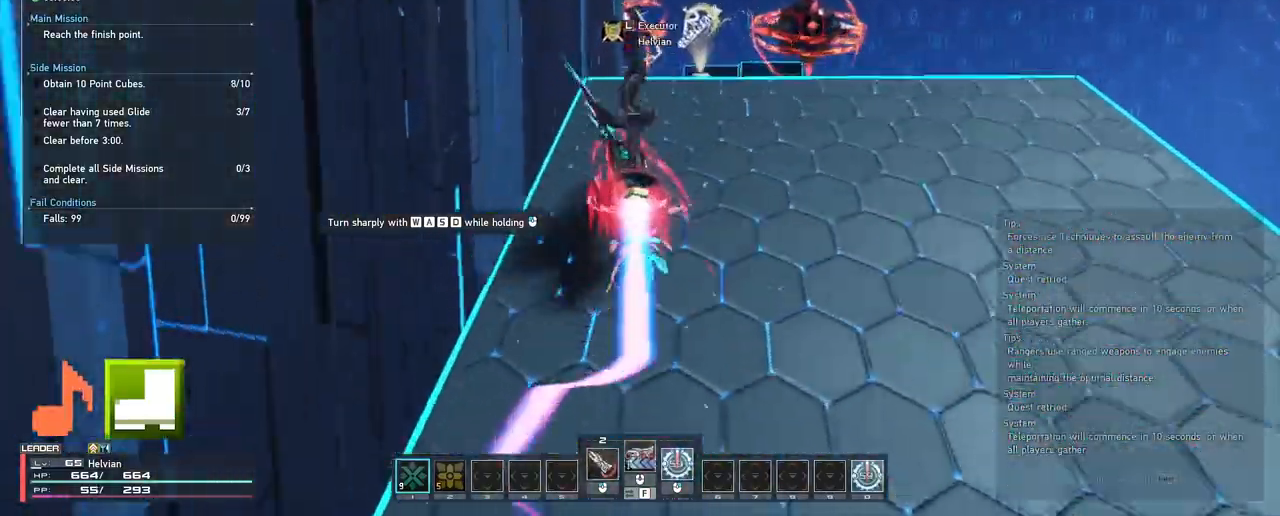
{"keys": ["w"], "mouse": [], "events": [[50, "space", "up"], [83, "mouse_left", "down"], [317, "mouse_left", "up"]]}
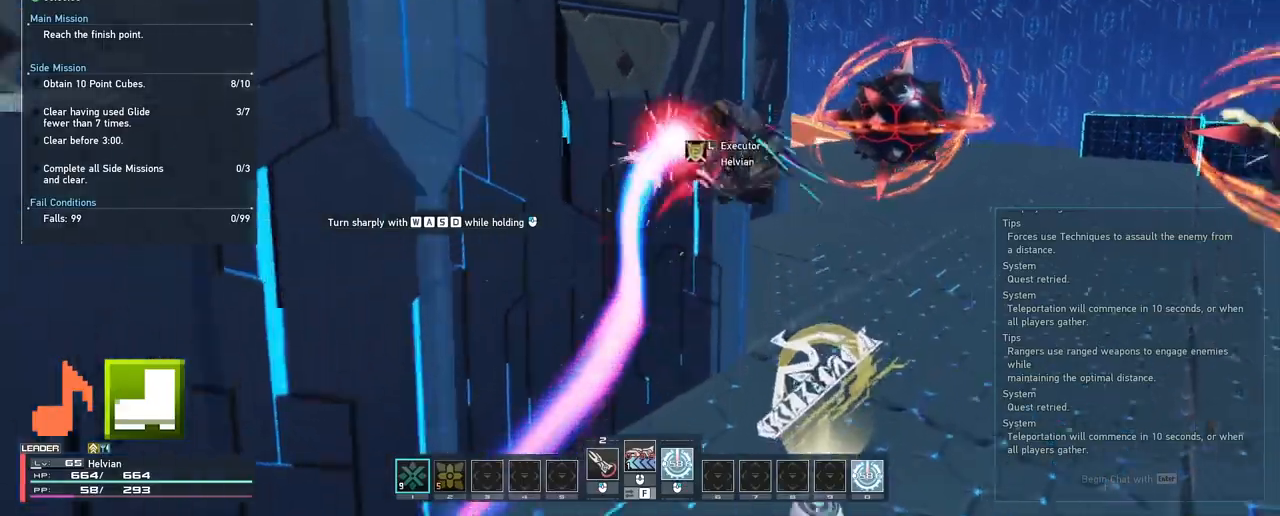
{"keys": ["w"], "mouse": [], "events": []}
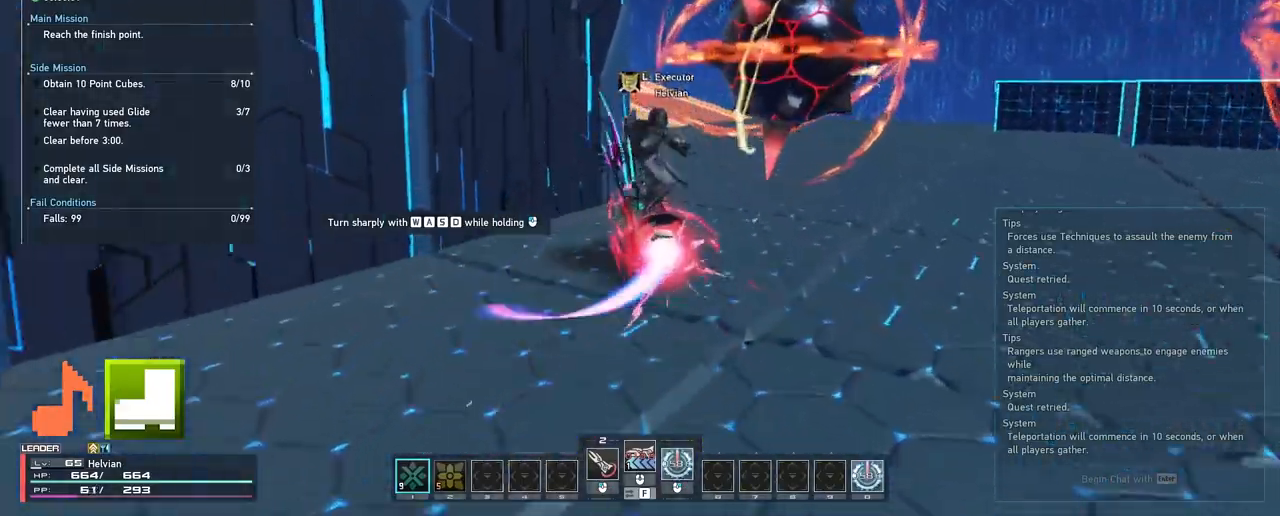
{"keys": ["w"], "mouse": [], "events": []}
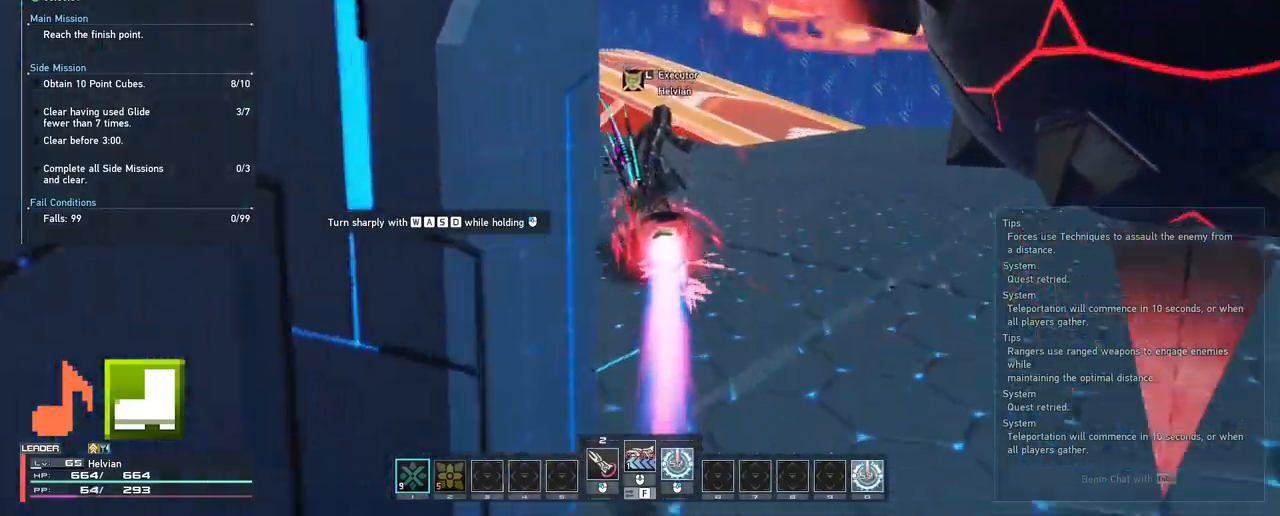
{"keys": ["space", "w"], "mouse": [], "events": [[467, "space", "down"]]}
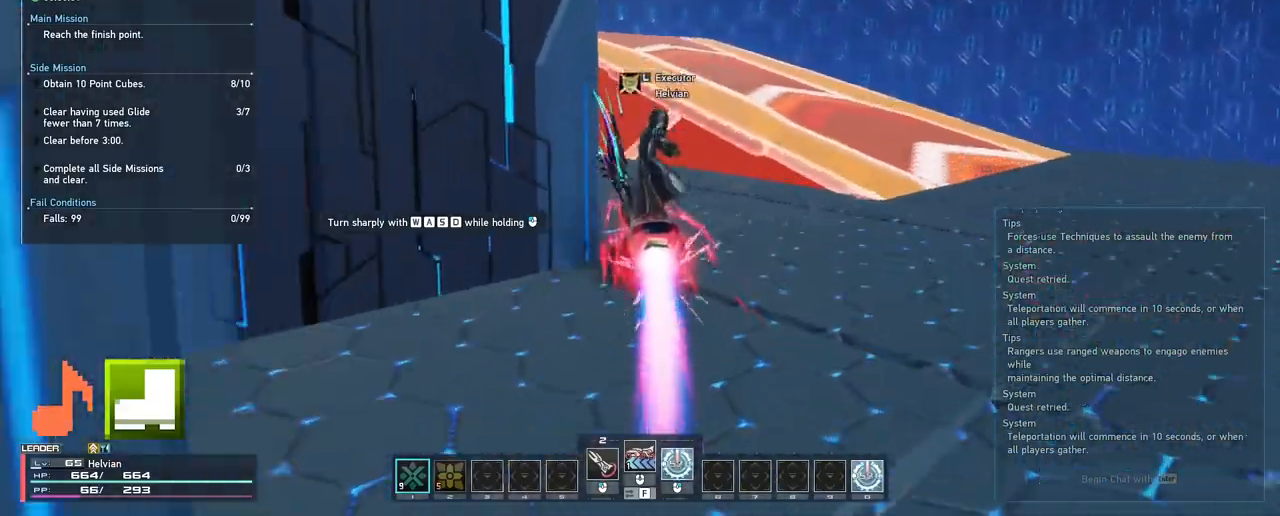
{"keys": ["w"], "mouse": [], "events": [[100, "space", "up"], [150, "mouse_left", "down"], [433, "mouse_left", "up"]]}